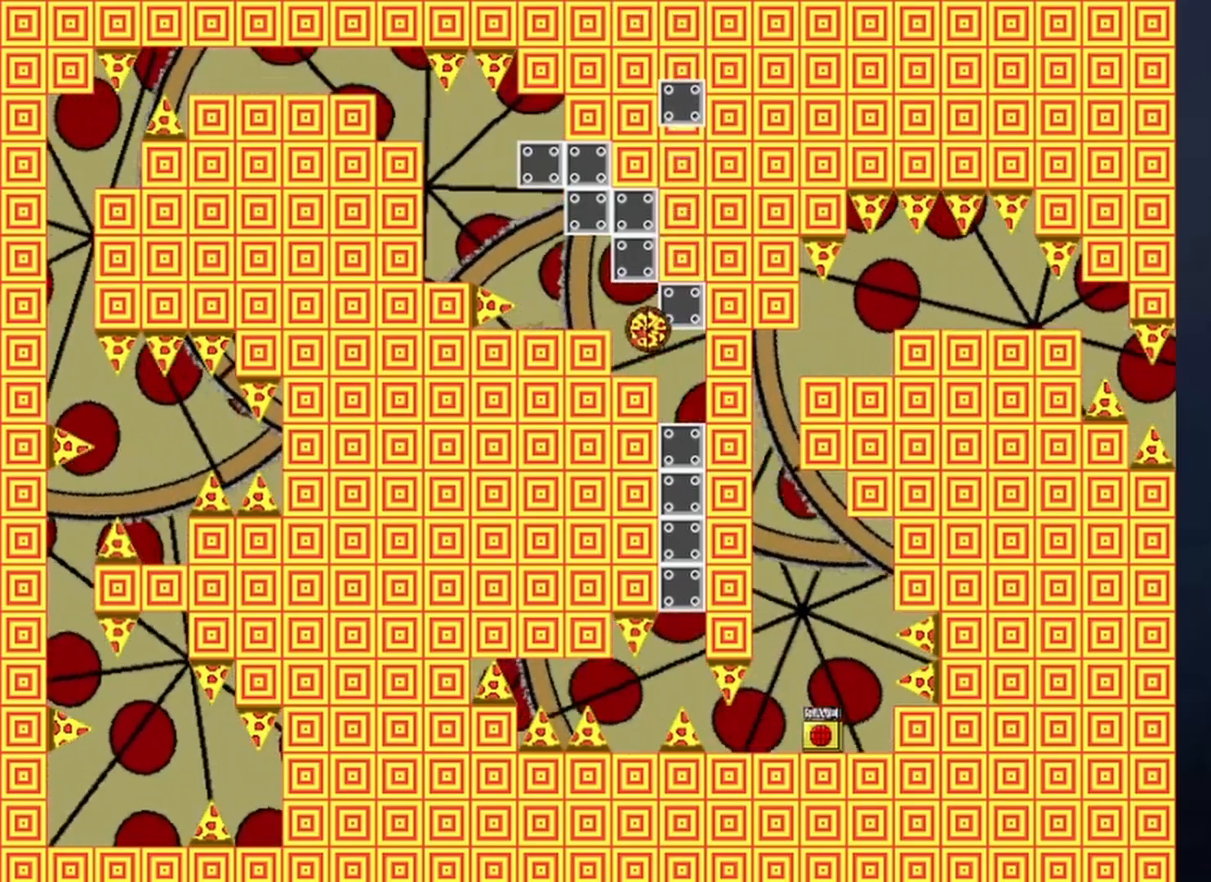
Gameplay with keyboard; each line is a JSON object with the keys held at the frame after it. "events" lists presses ("down") and releases ("up") of "down", "left", "r", "right", "shift", "up", "x" and "z" between this image and that frame as [ms after this image, input, new state], when the widget could be followed in between. No other keys are recorded. Mouse input is not recorded.
{"keys": [], "events": [[133, "left", "up"]]}
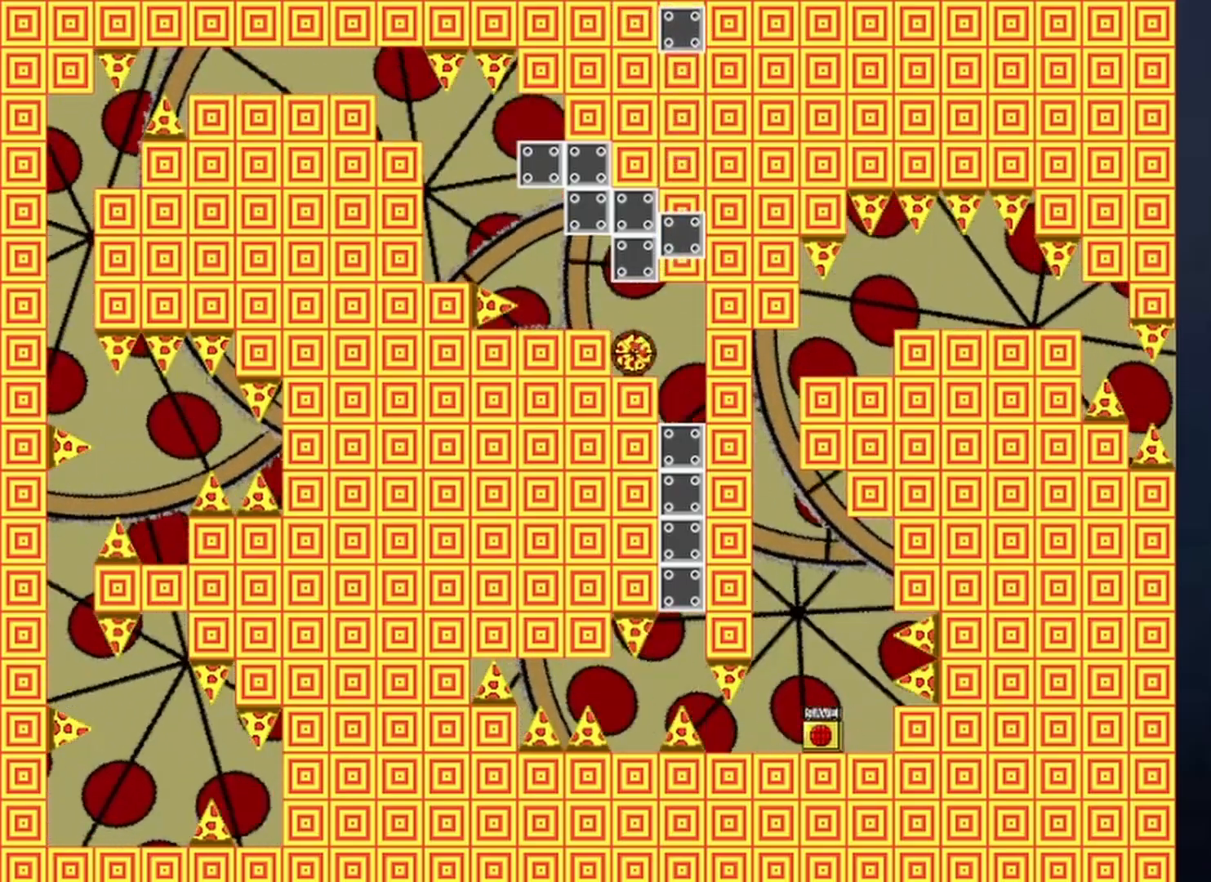
{"keys": ["shift"], "events": [[33, "right", "down"], [200, "right", "up"], [433, "shift", "down"]]}
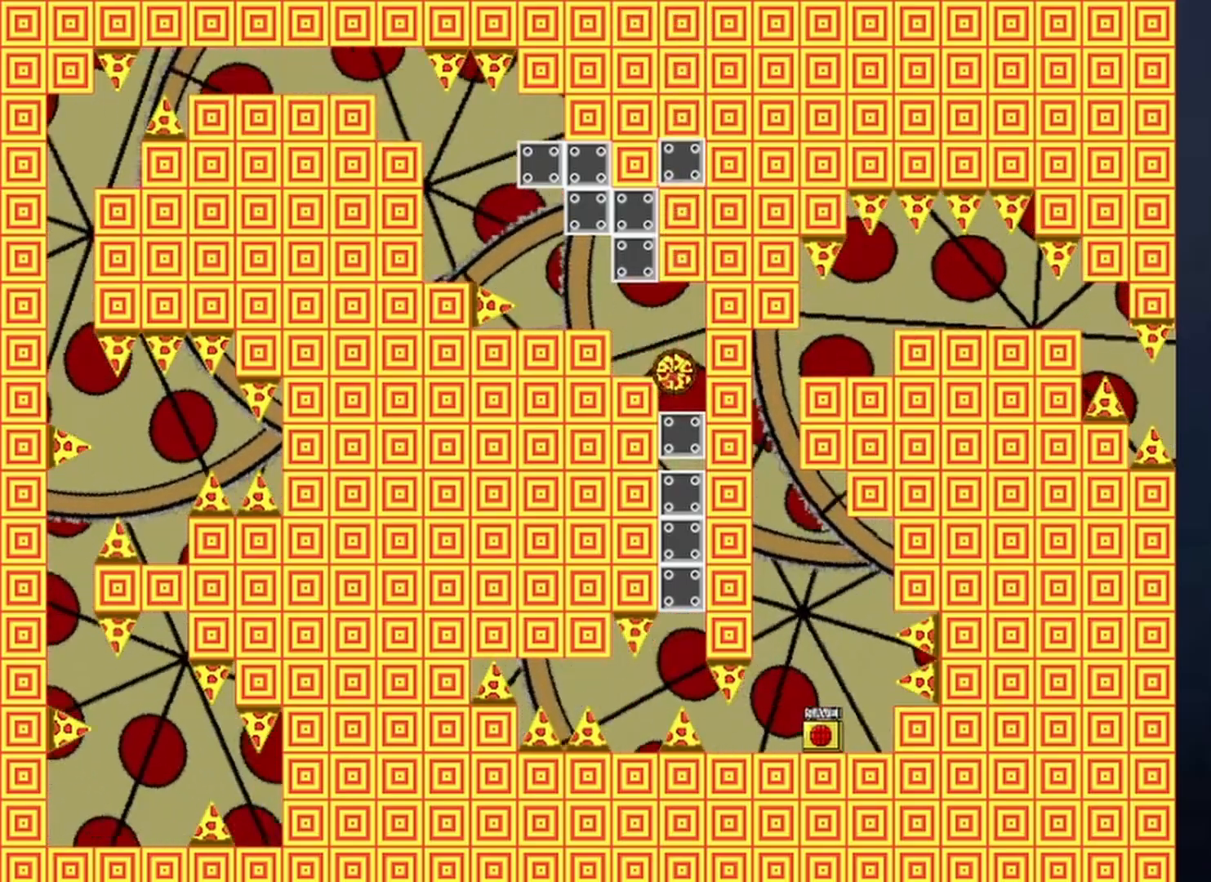
{"keys": [], "events": [[33, "left", "down"], [33, "shift", "up"], [233, "left", "up"]]}
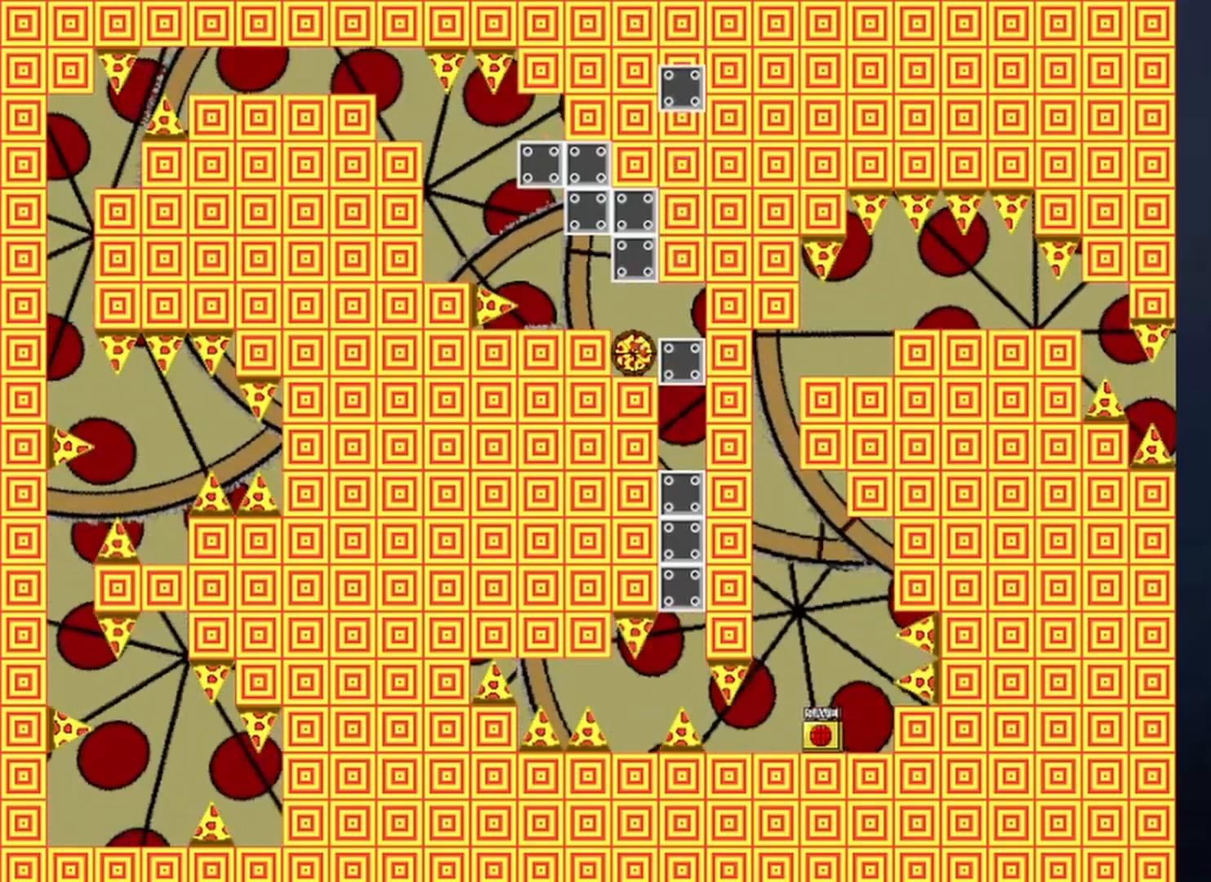
{"keys": [], "events": [[100, "right", "down"], [333, "right", "up"]]}
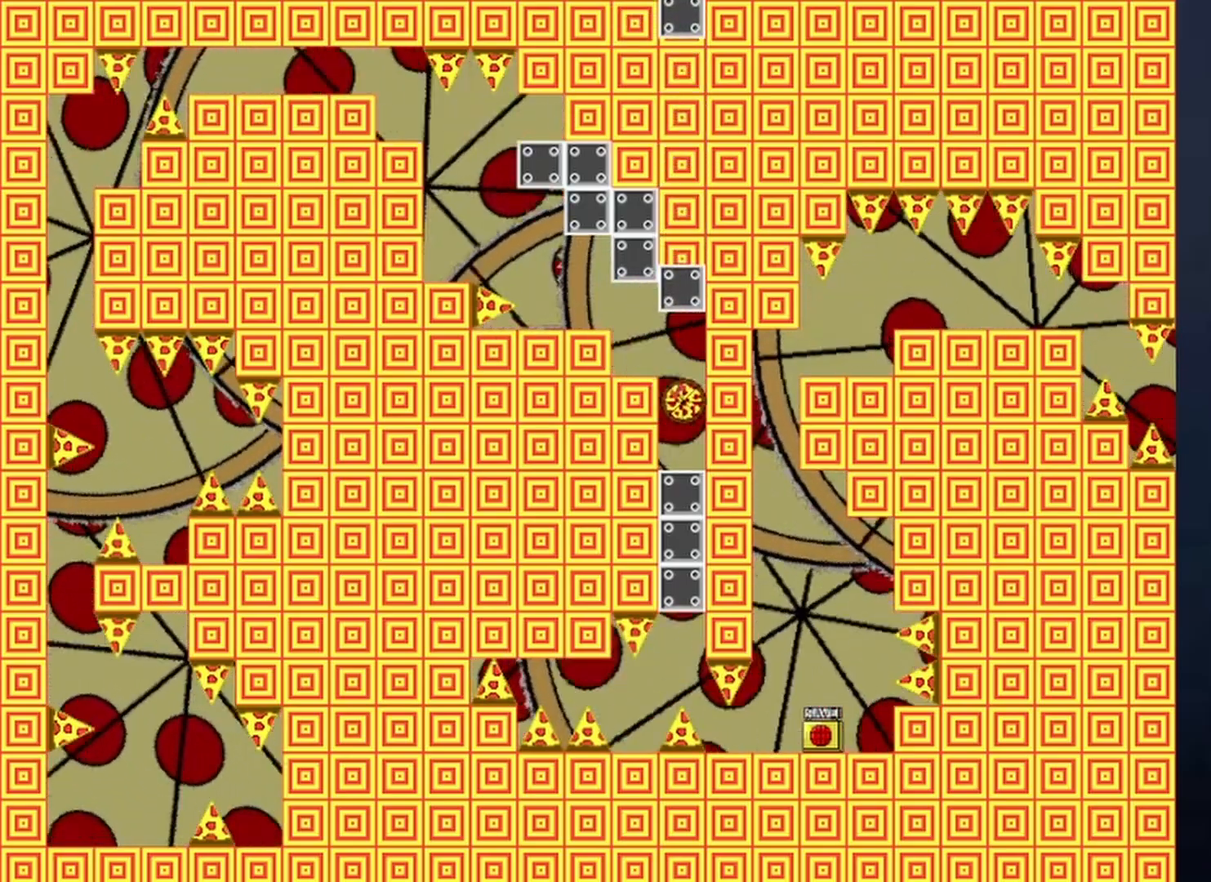
{"keys": ["left"], "events": [[167, "shift", "down"], [267, "left", "down"], [400, "shift", "up"]]}
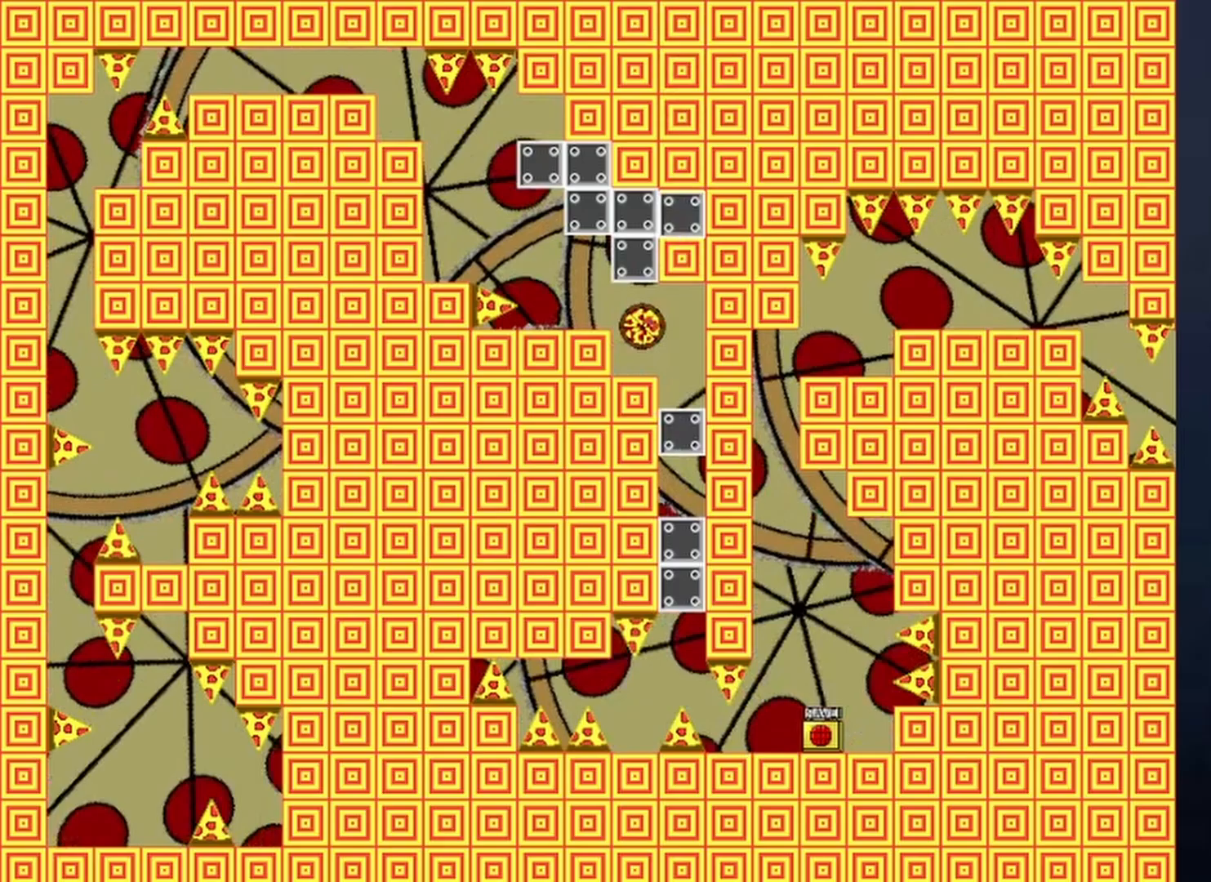
{"keys": [], "events": [[33, "left", "up"]]}
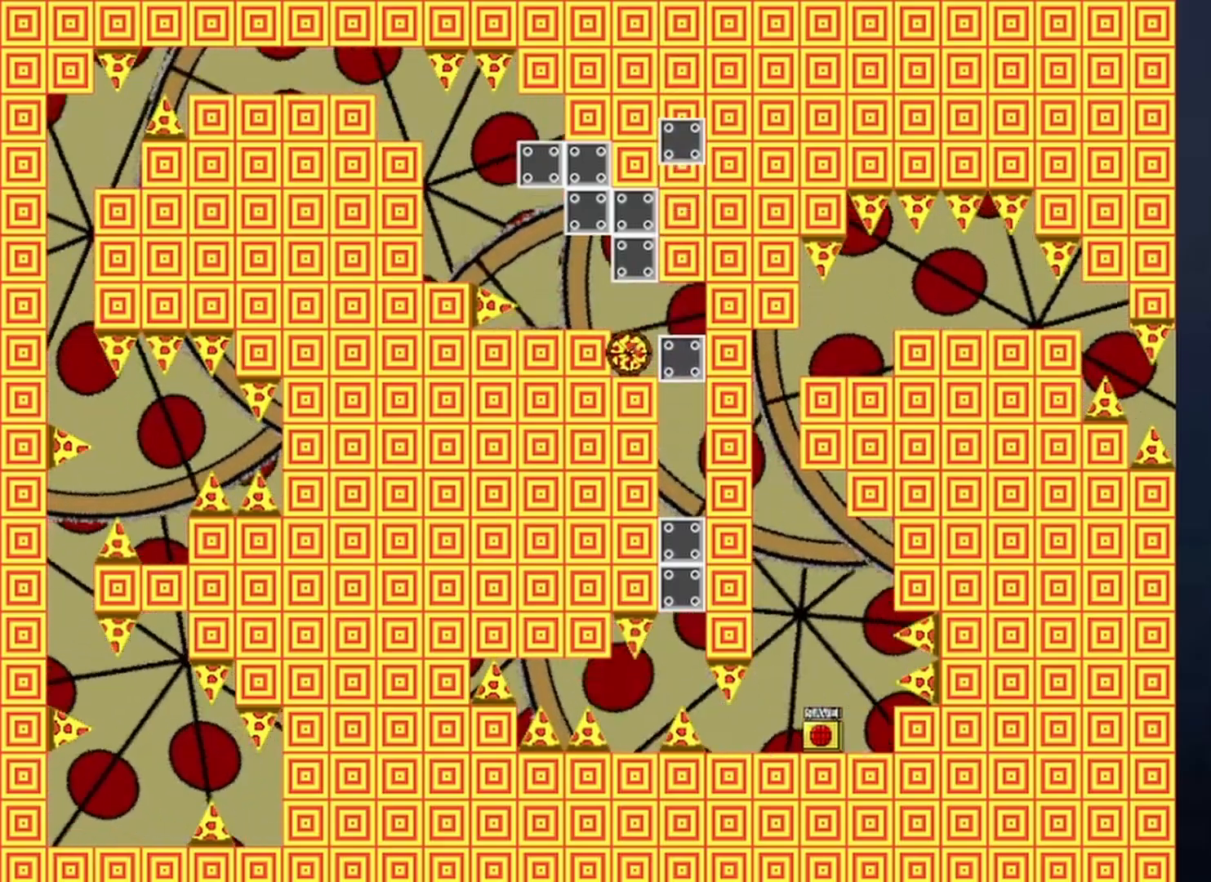
{"keys": [], "events": [[67, "right", "down"], [300, "right", "up"]]}
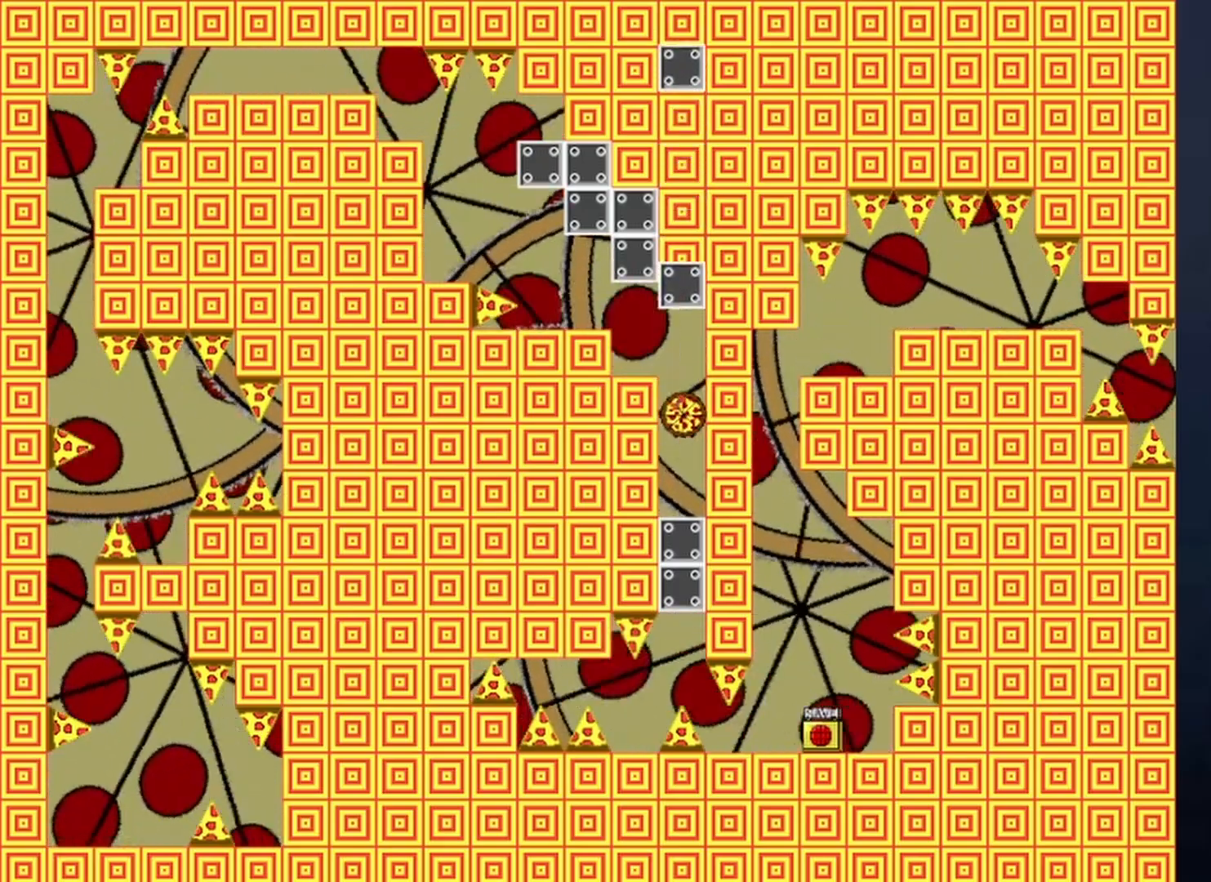
{"keys": [], "events": [[300, "shift", "down"], [500, "shift", "up"]]}
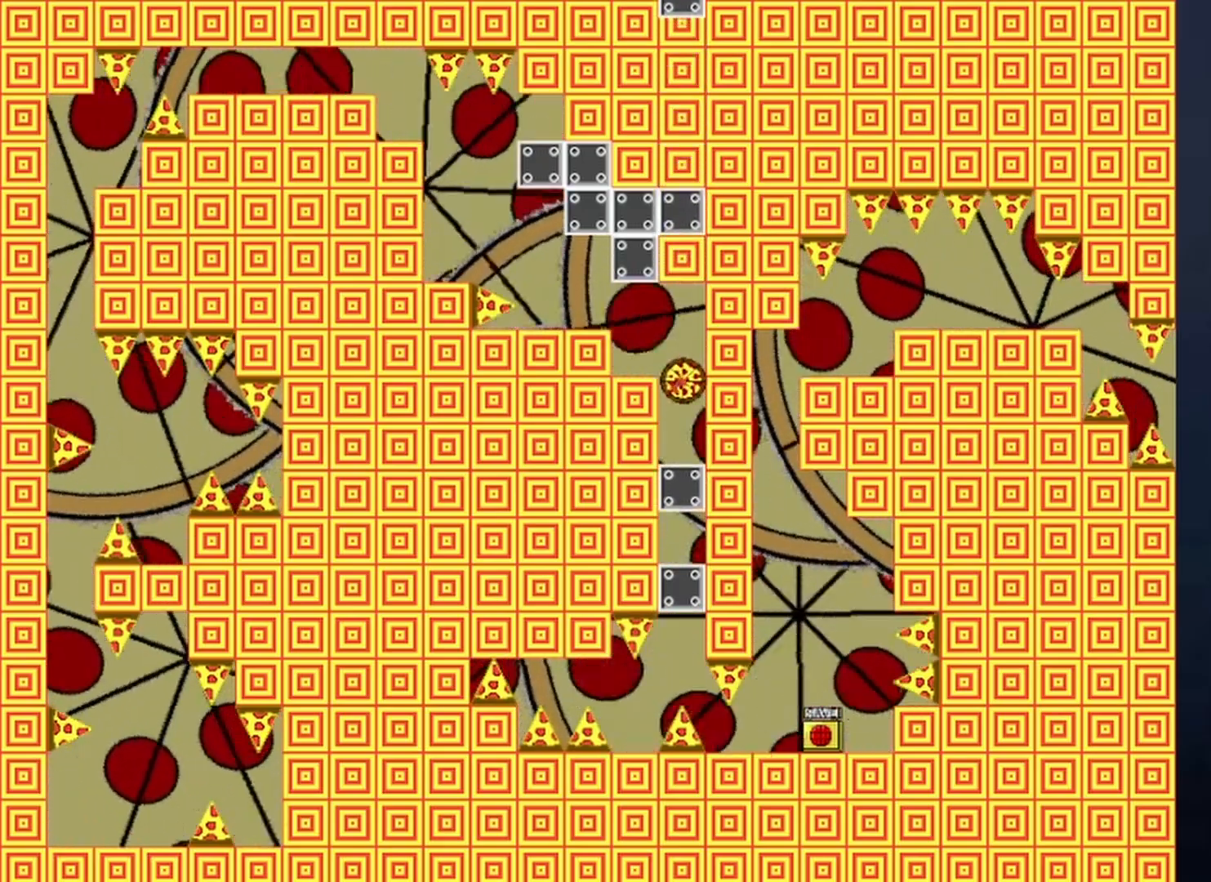
{"keys": [], "events": [[33, "shift", "down"], [133, "left", "down"], [200, "shift", "up"], [300, "left", "up"]]}
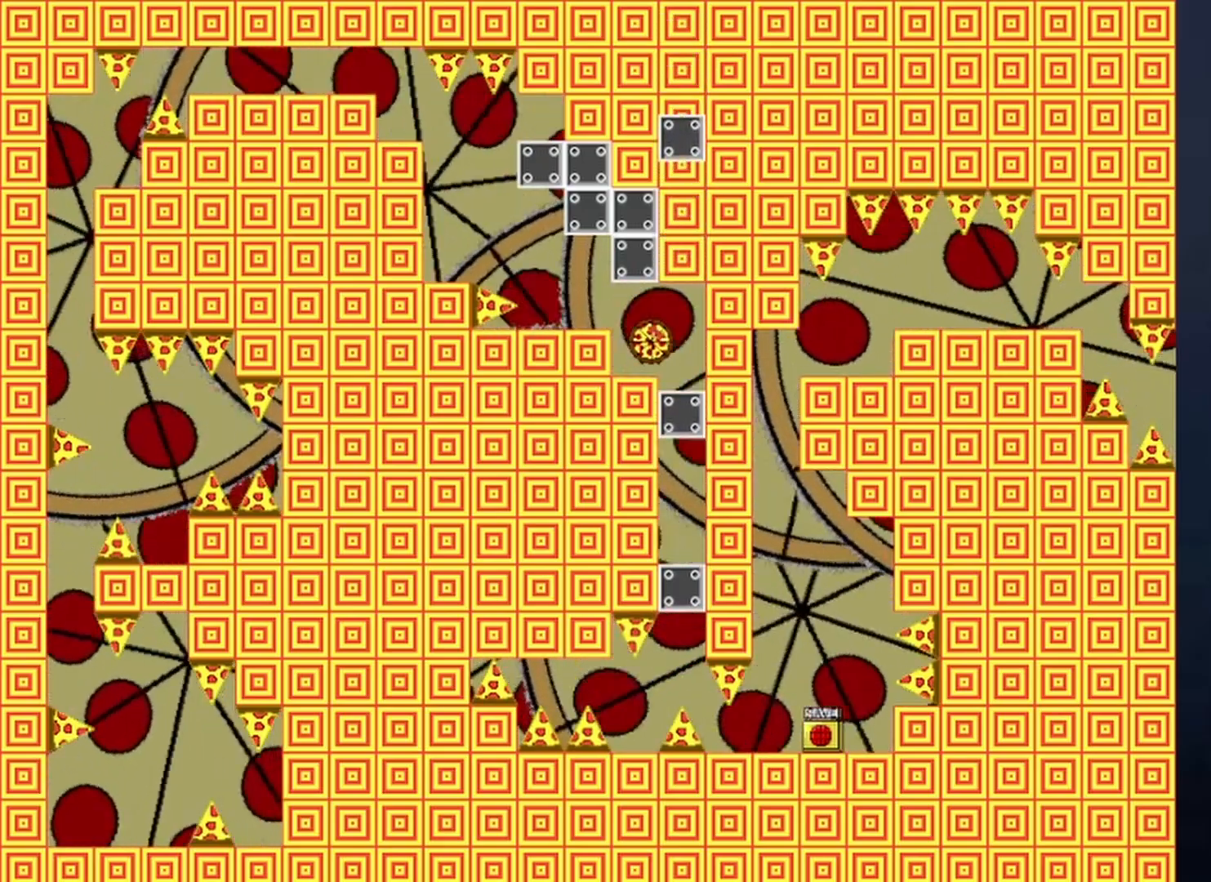
{"keys": ["right"], "events": [[467, "right", "down"]]}
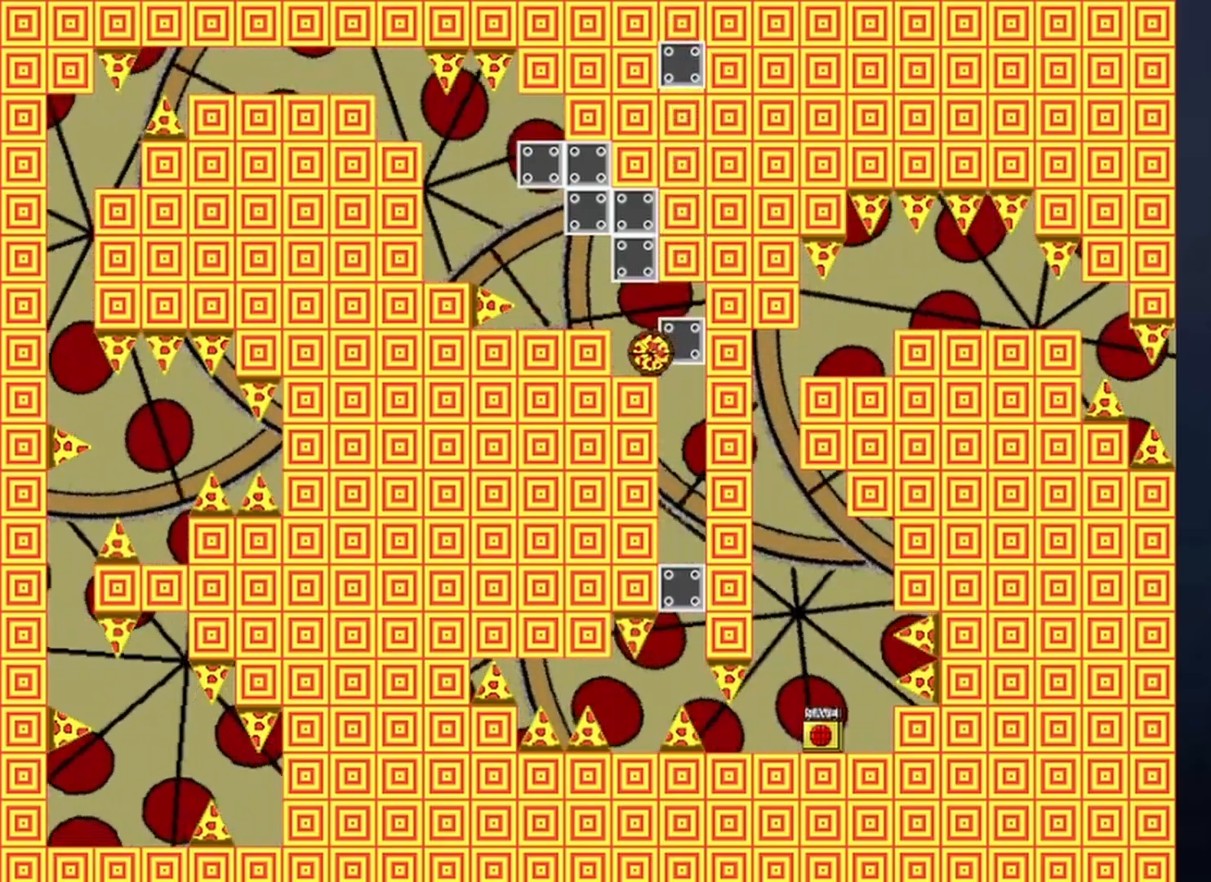
{"keys": [], "events": [[133, "right", "up"]]}
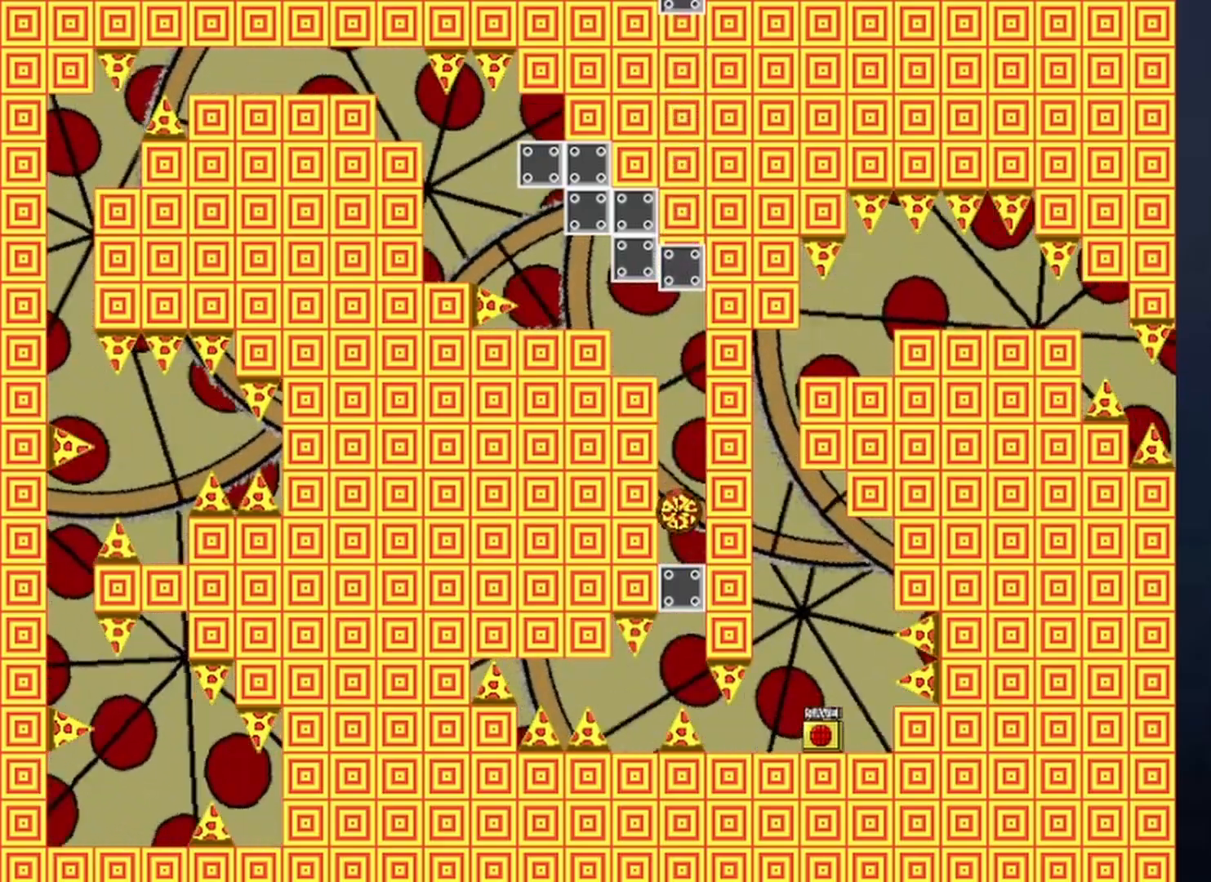
{"keys": ["shift"], "events": [[367, "shift", "down"]]}
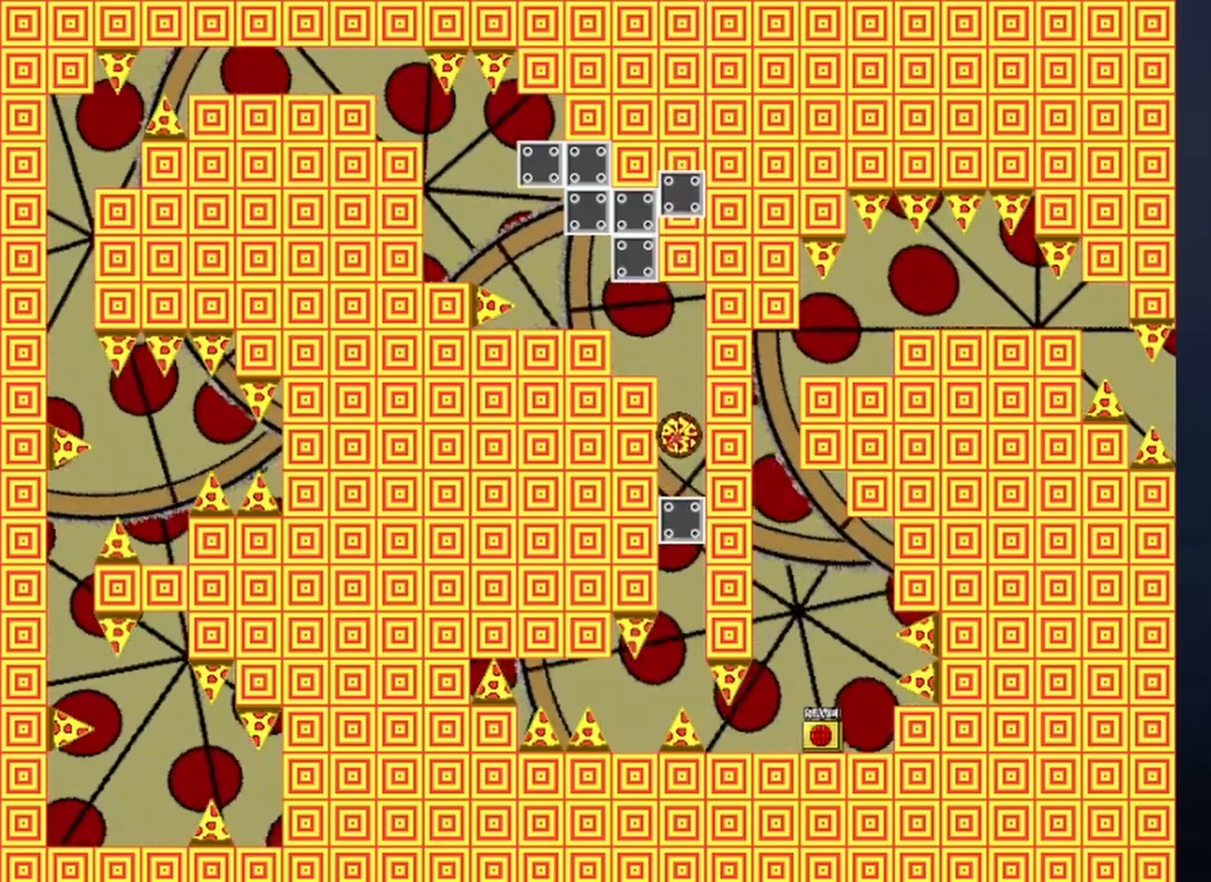
{"keys": [], "events": [[67, "shift", "up"], [100, "shift", "down"], [200, "left", "down"], [233, "shift", "up"], [400, "left", "up"]]}
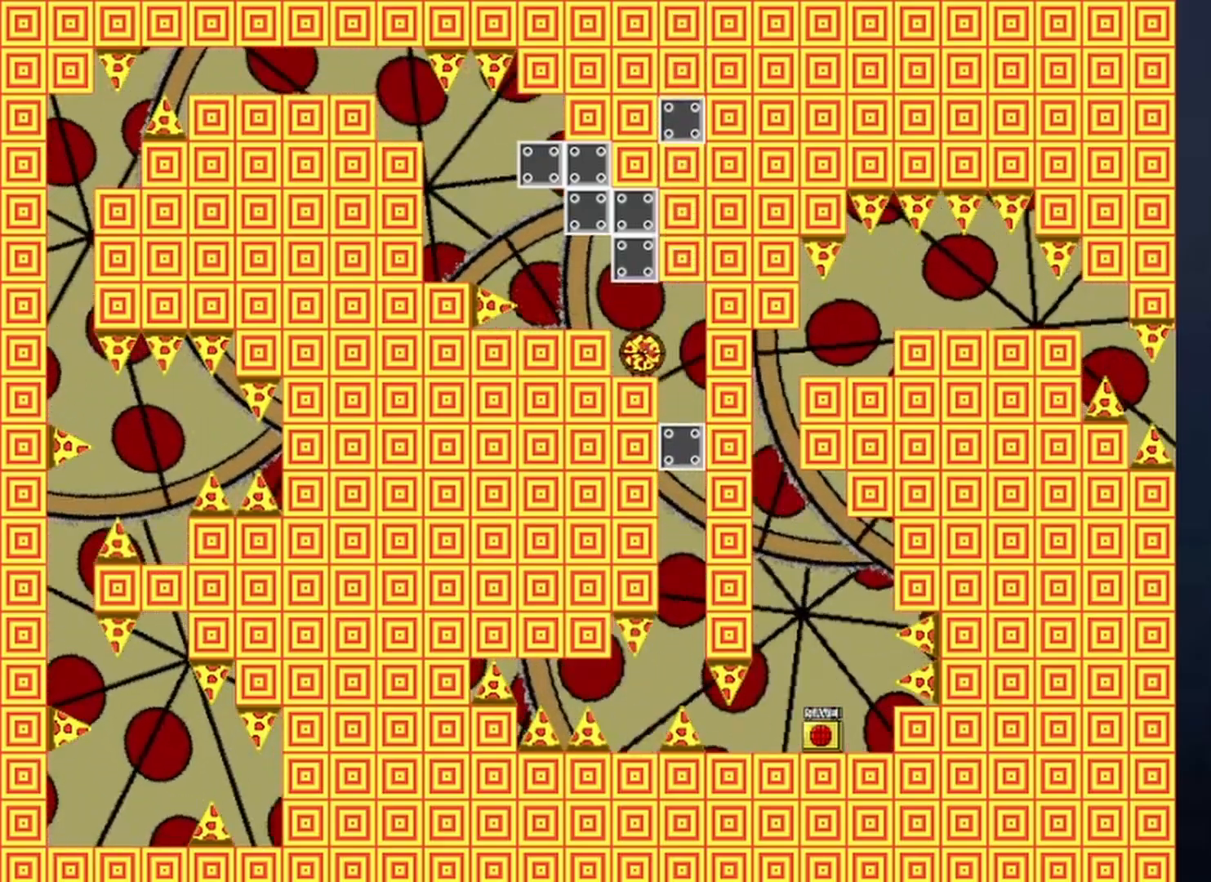
{"keys": [], "events": []}
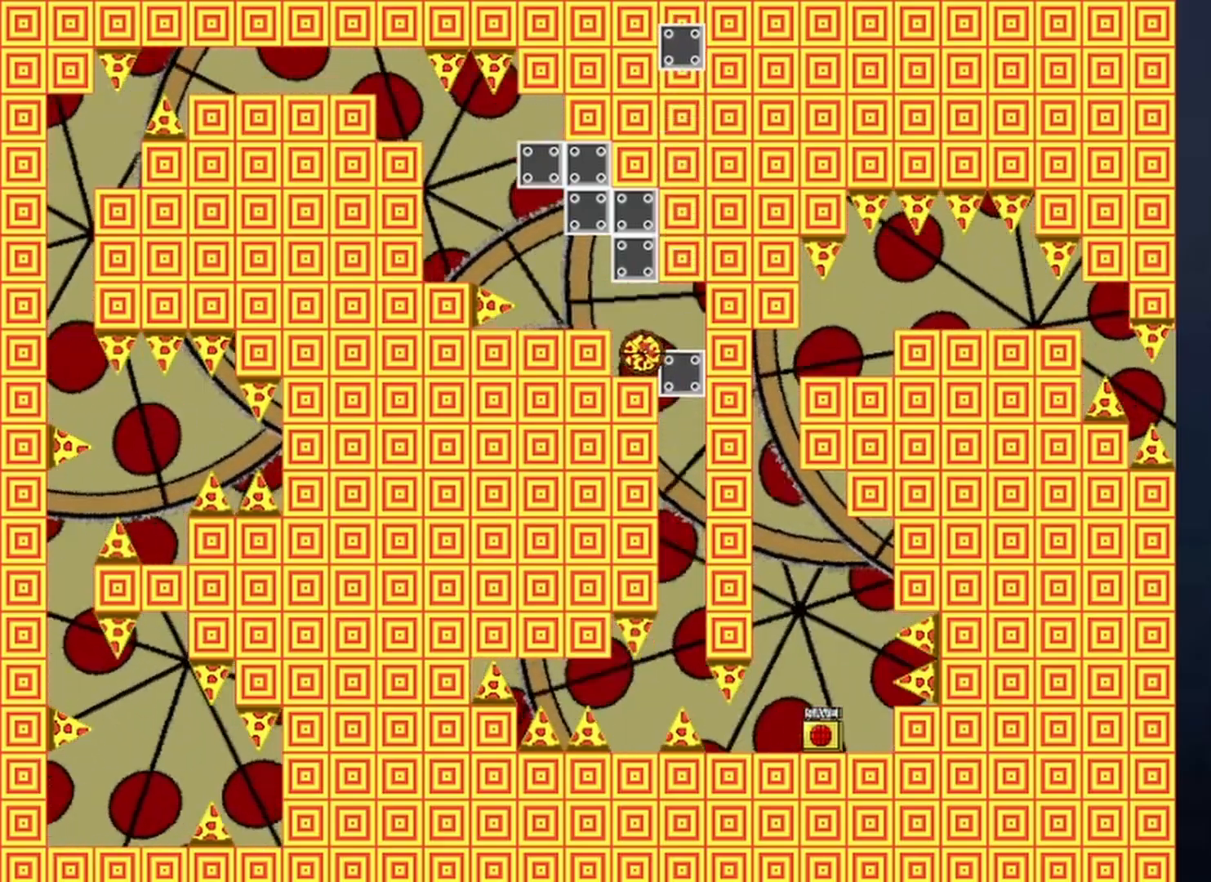
{"keys": ["right"], "events": [[400, "right", "down"]]}
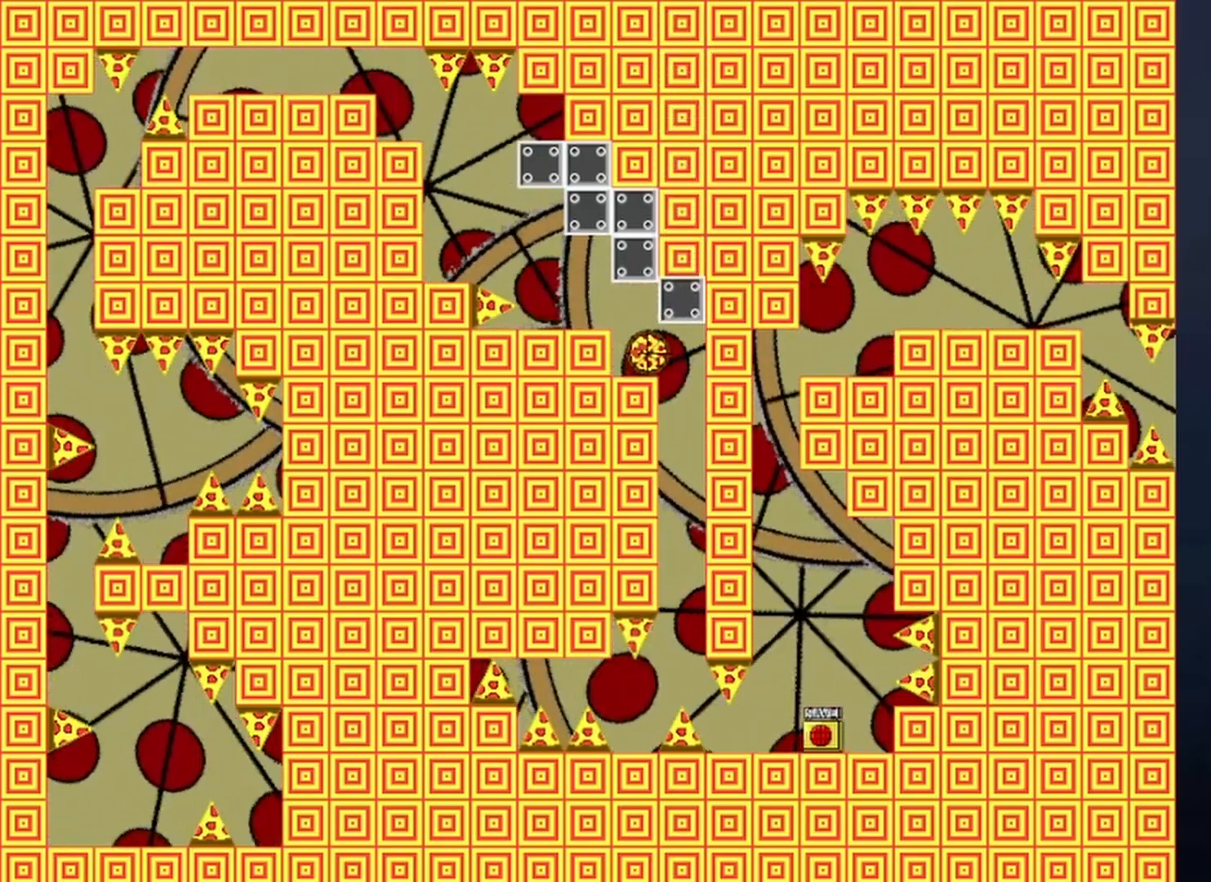
{"keys": [], "events": [[133, "right", "up"]]}
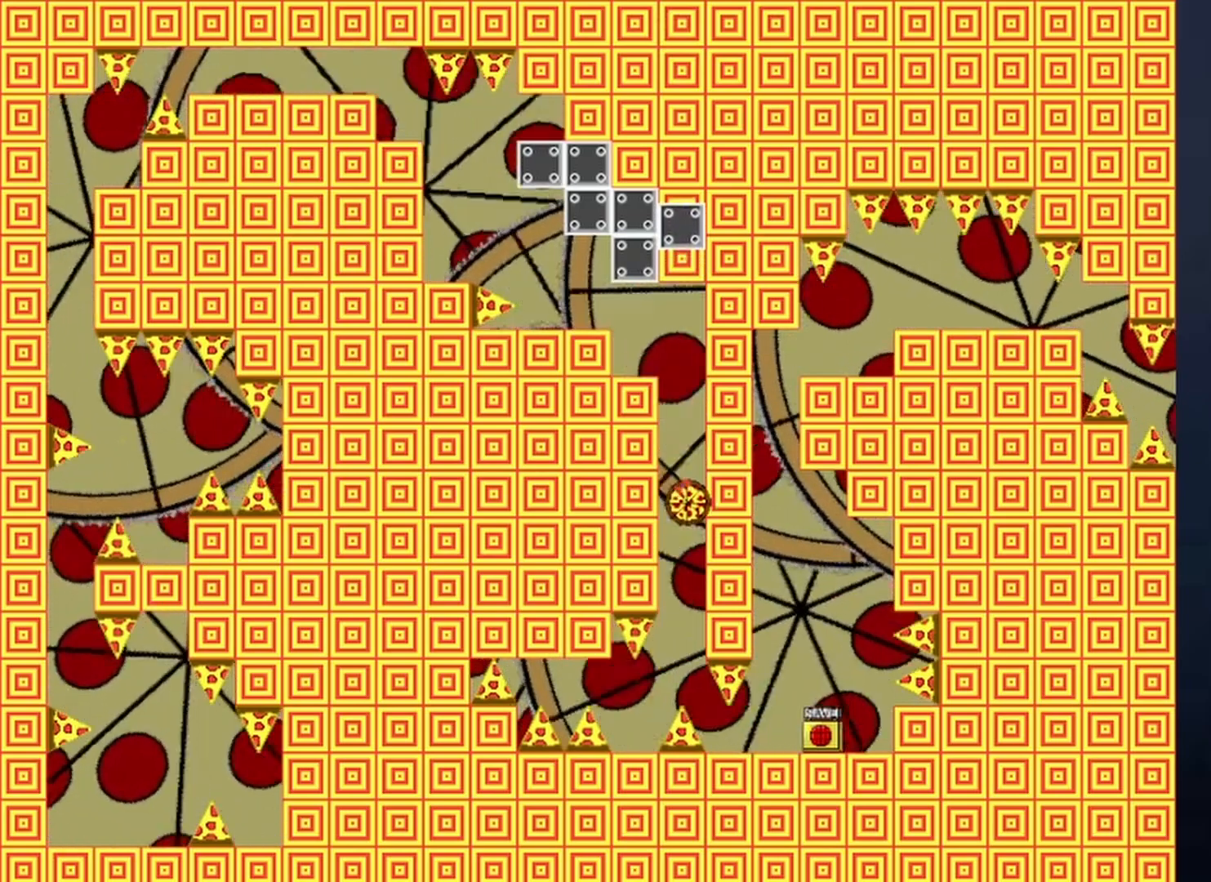
{"keys": [], "events": [[267, "shift", "down"], [300, "shift", "up"]]}
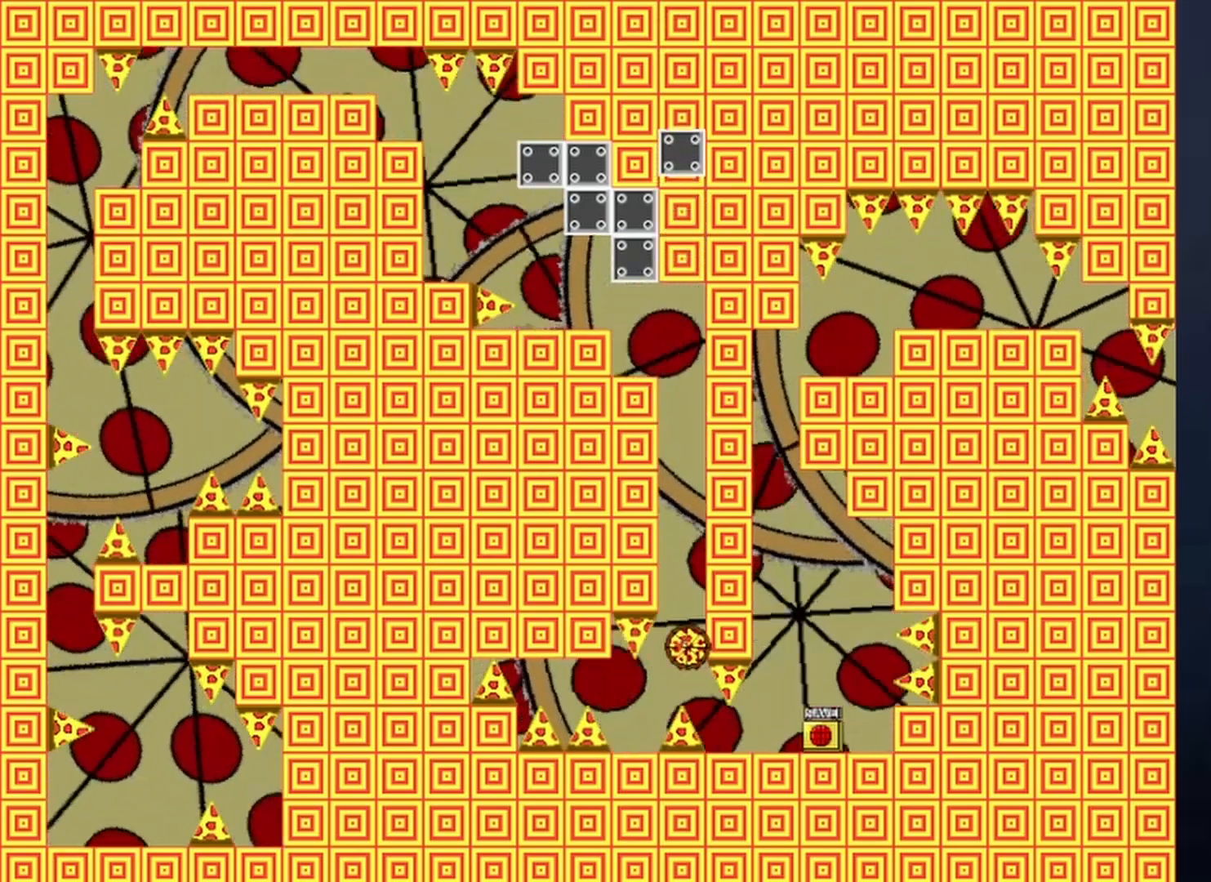
{"keys": ["right"], "events": [[133, "right", "down"]]}
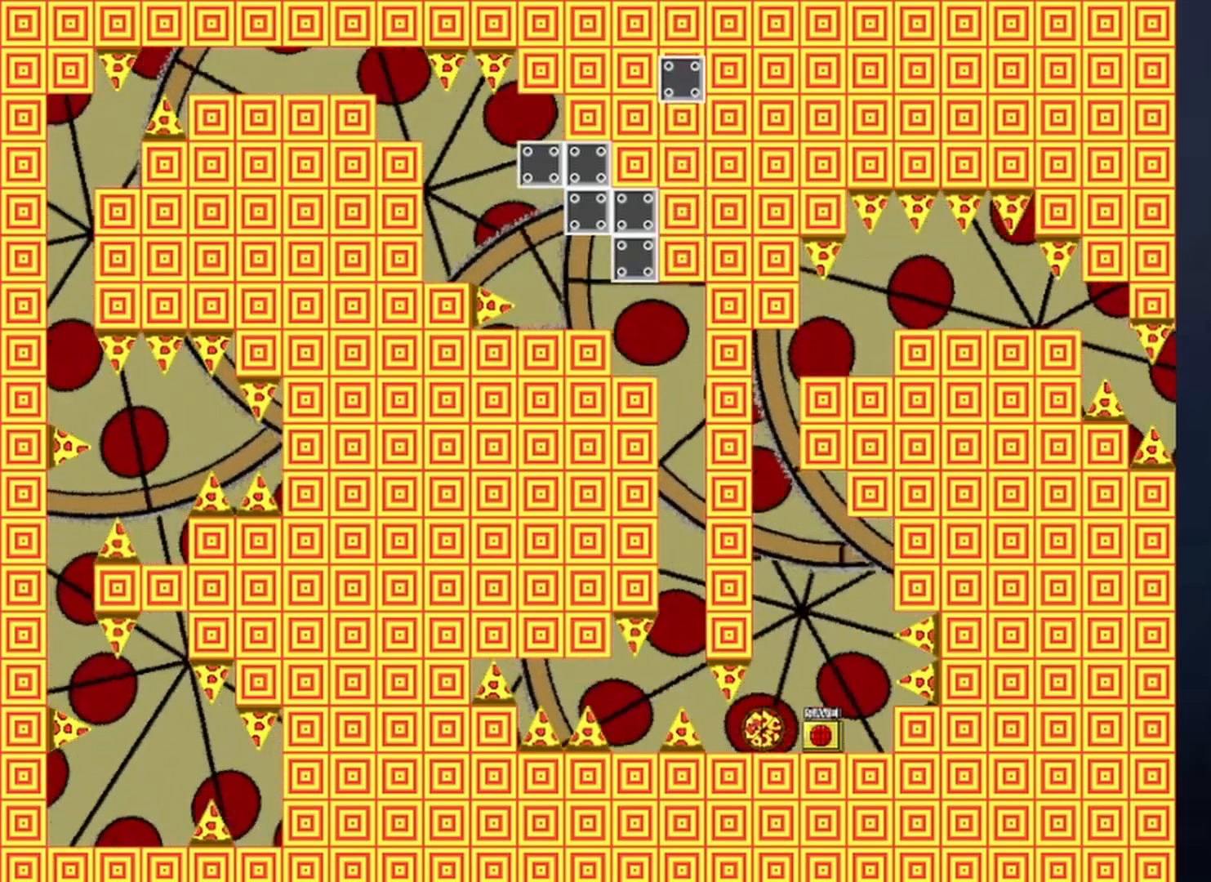
{"keys": [], "events": [[100, "right", "up"], [167, "z", "down"], [200, "z", "up"], [233, "z", "down"], [333, "z", "up"]]}
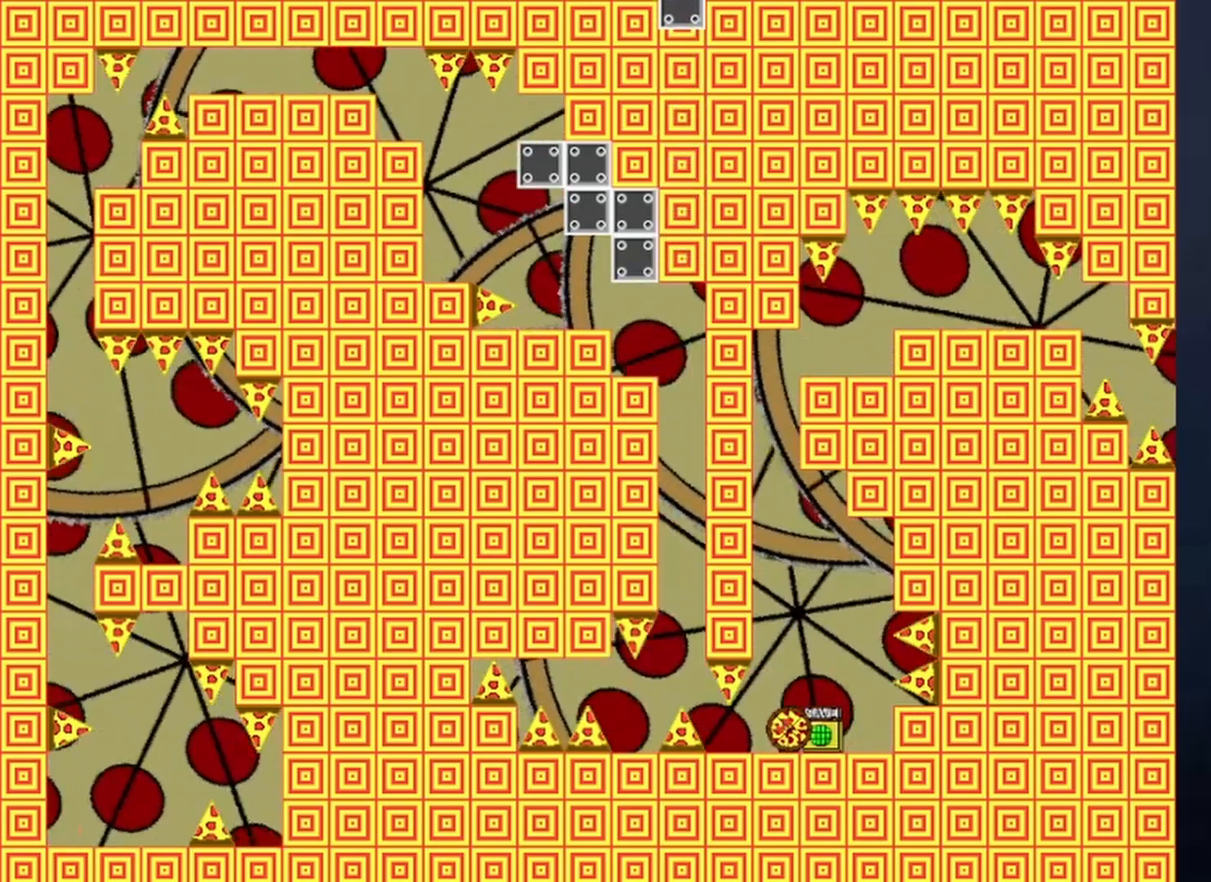
{"keys": ["shift"], "events": [[133, "r", "down"], [167, "r", "up"], [367, "shift", "down"]]}
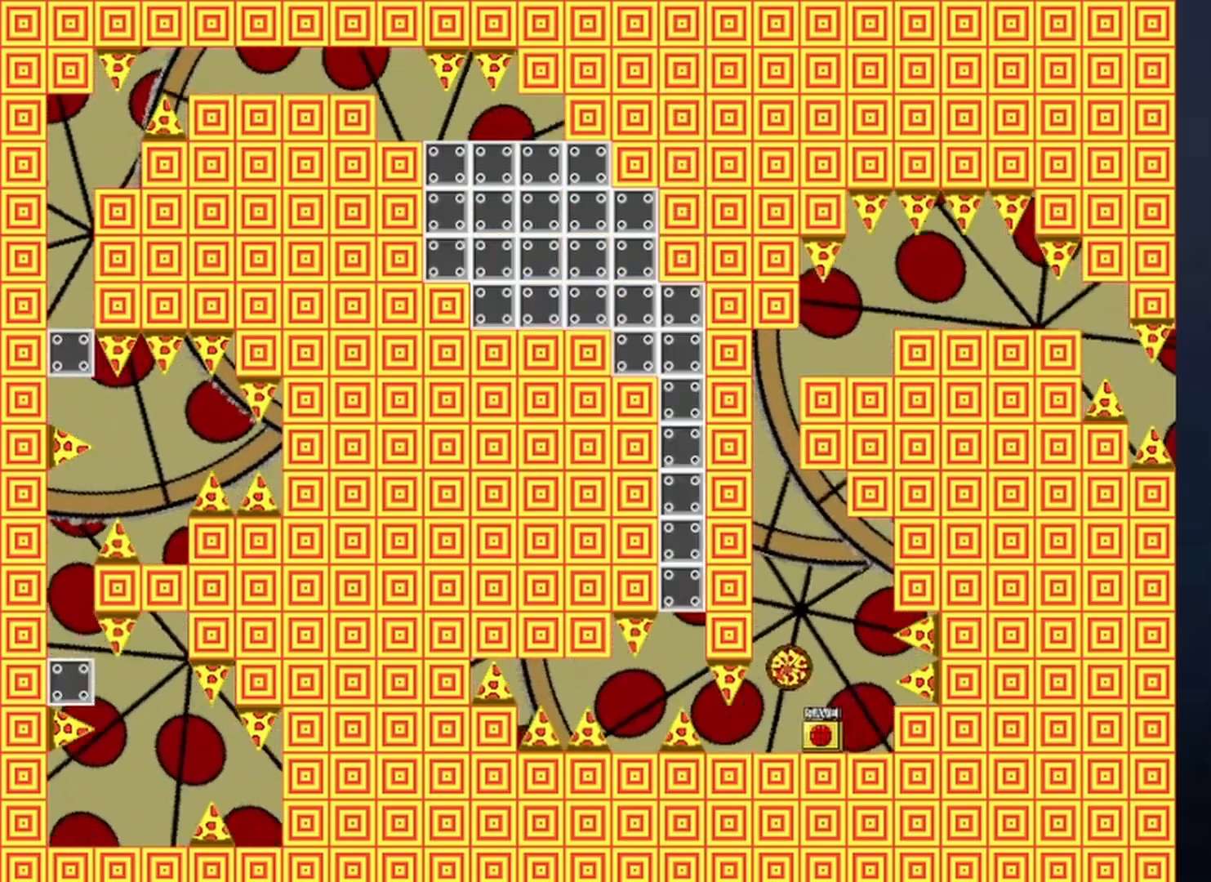
{"keys": ["right", "shift"], "events": [[200, "shift", "up"], [233, "shift", "down"], [267, "shift", "up"], [367, "right", "down"], [467, "shift", "down"]]}
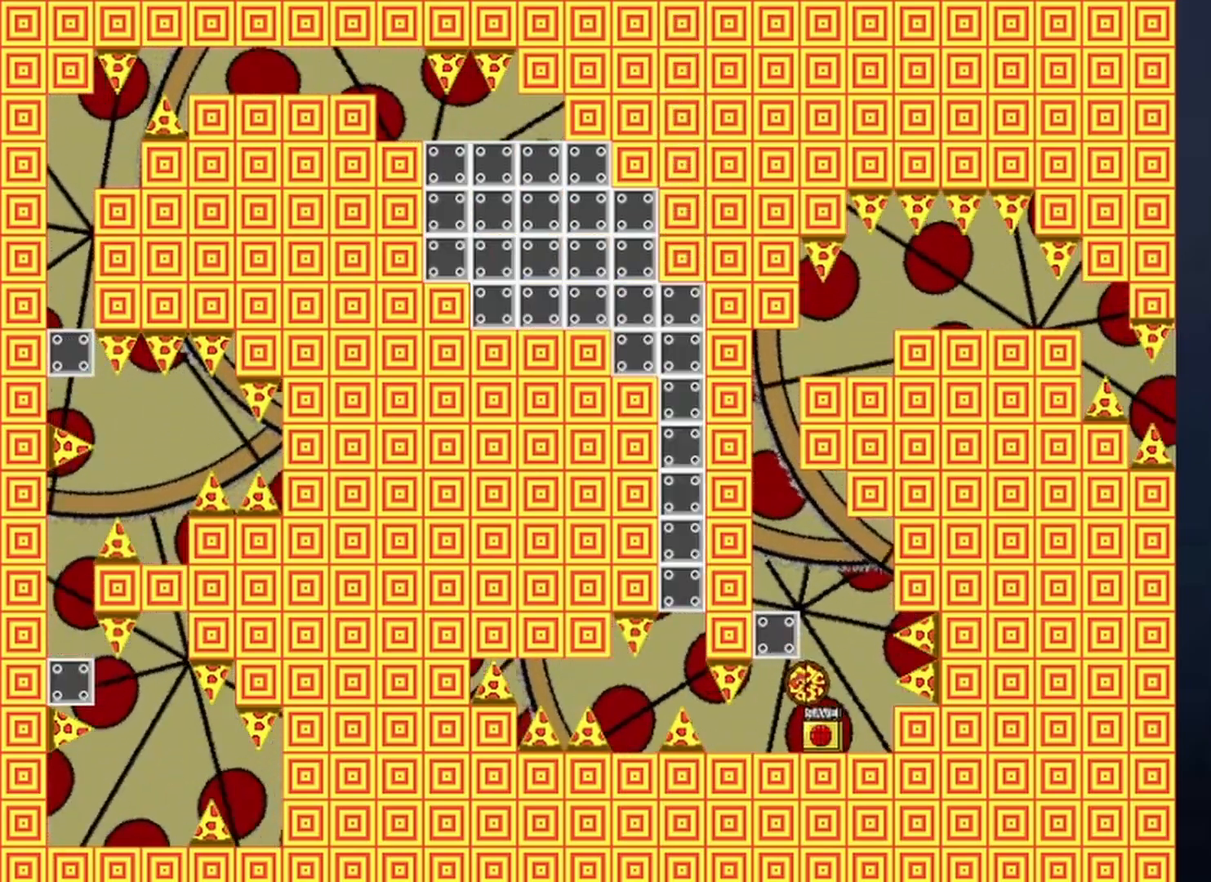
{"keys": ["shift"], "events": [[100, "right", "up"], [267, "shift", "up"], [333, "shift", "down"]]}
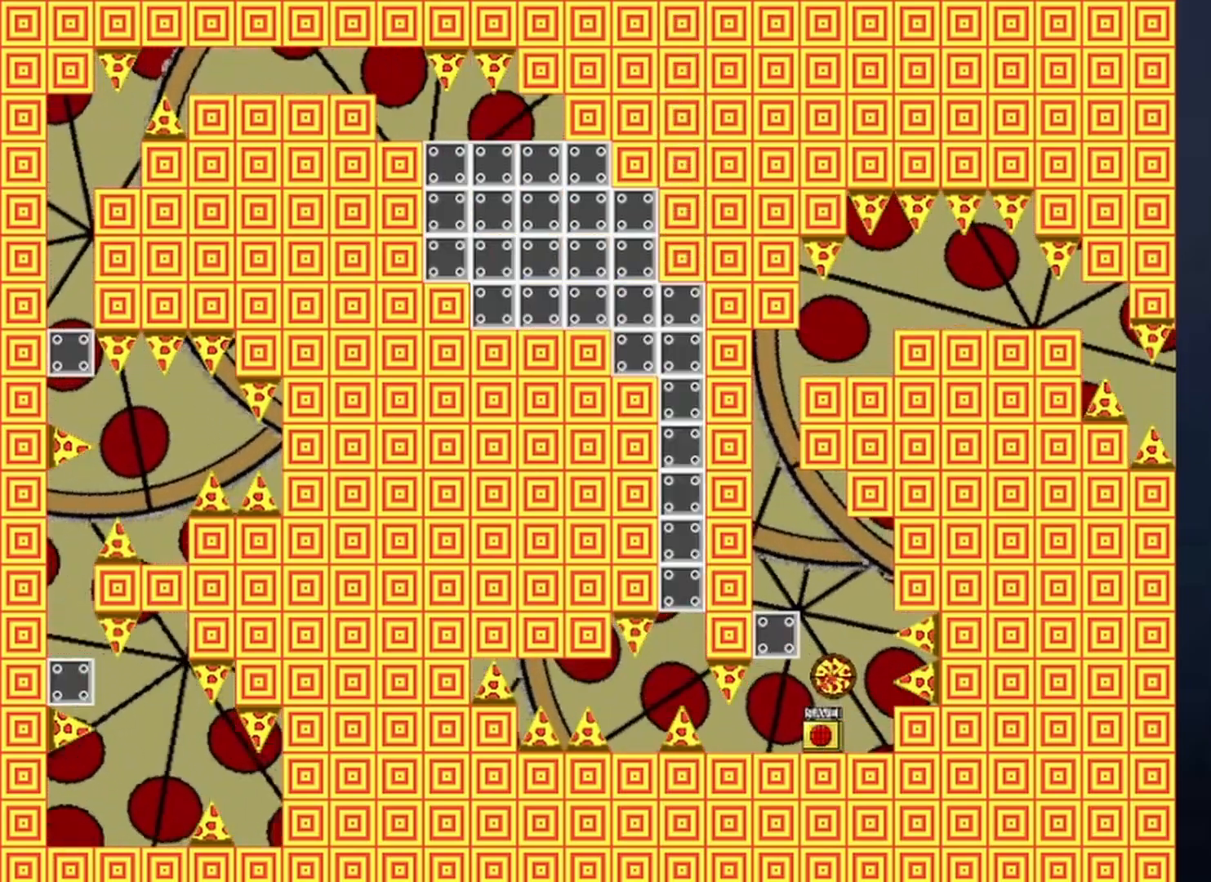
{"keys": ["left"], "events": [[133, "shift", "up"], [167, "shift", "down"], [267, "left", "down"], [300, "shift", "up"]]}
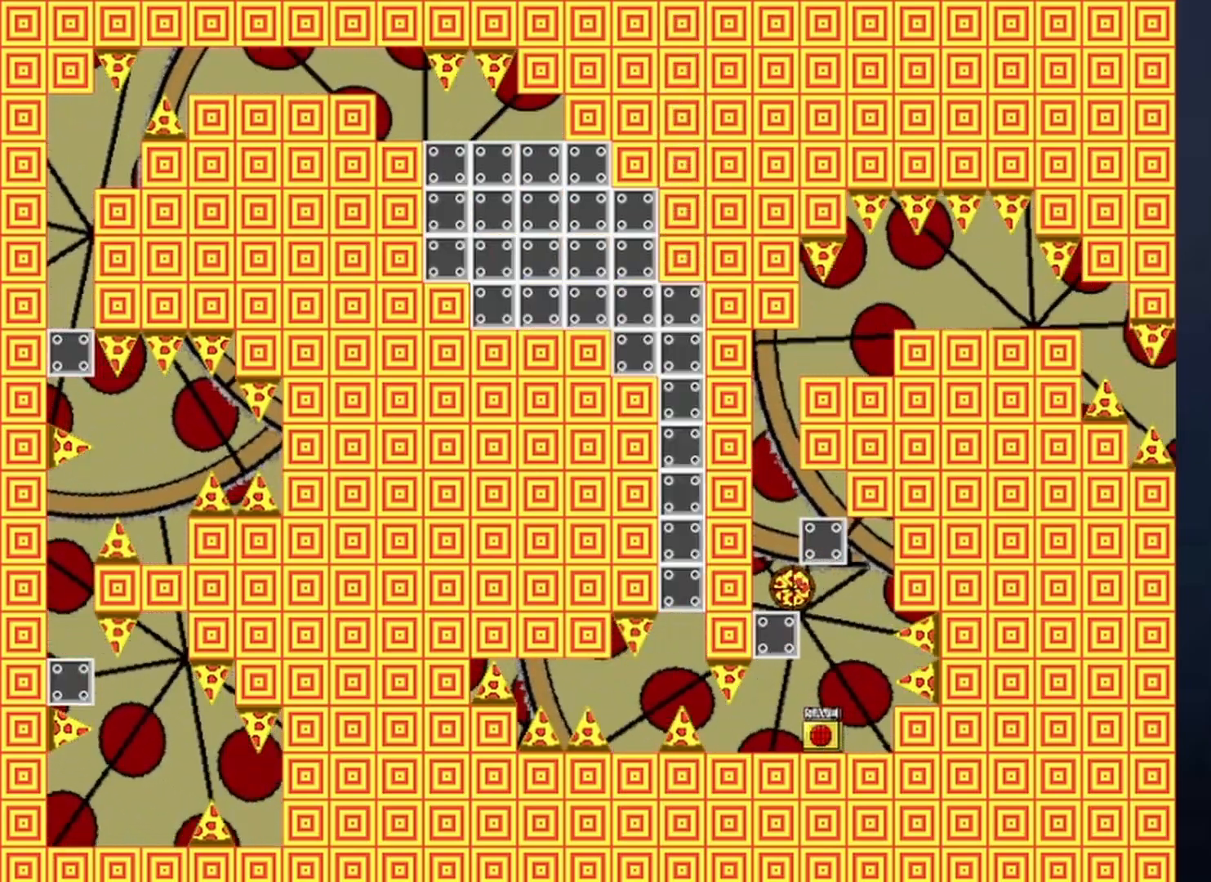
{"keys": ["right"], "events": [[100, "shift", "down"], [133, "left", "up"], [433, "right", "down"], [433, "shift", "up"]]}
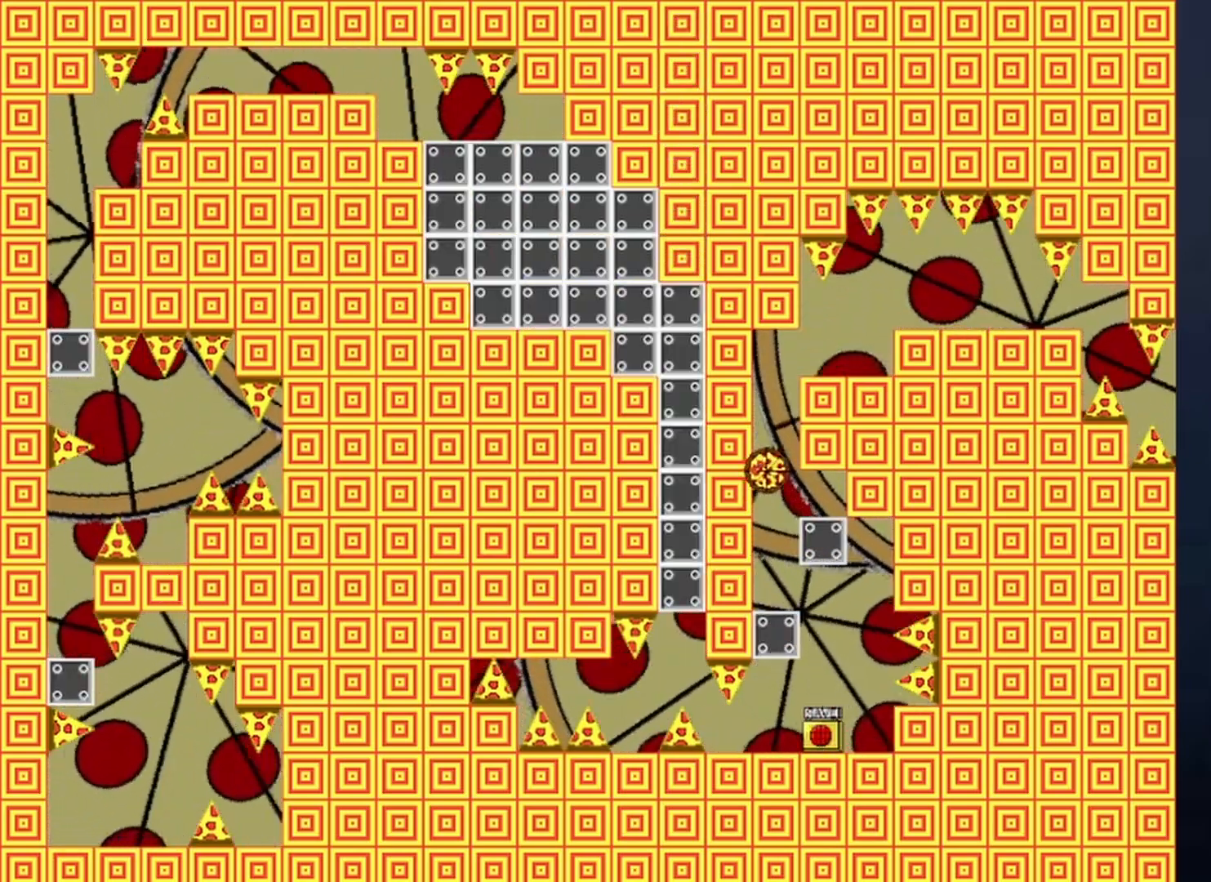
{"keys": ["left", "shift"], "events": [[200, "right", "up"], [400, "left", "down"], [500, "shift", "down"]]}
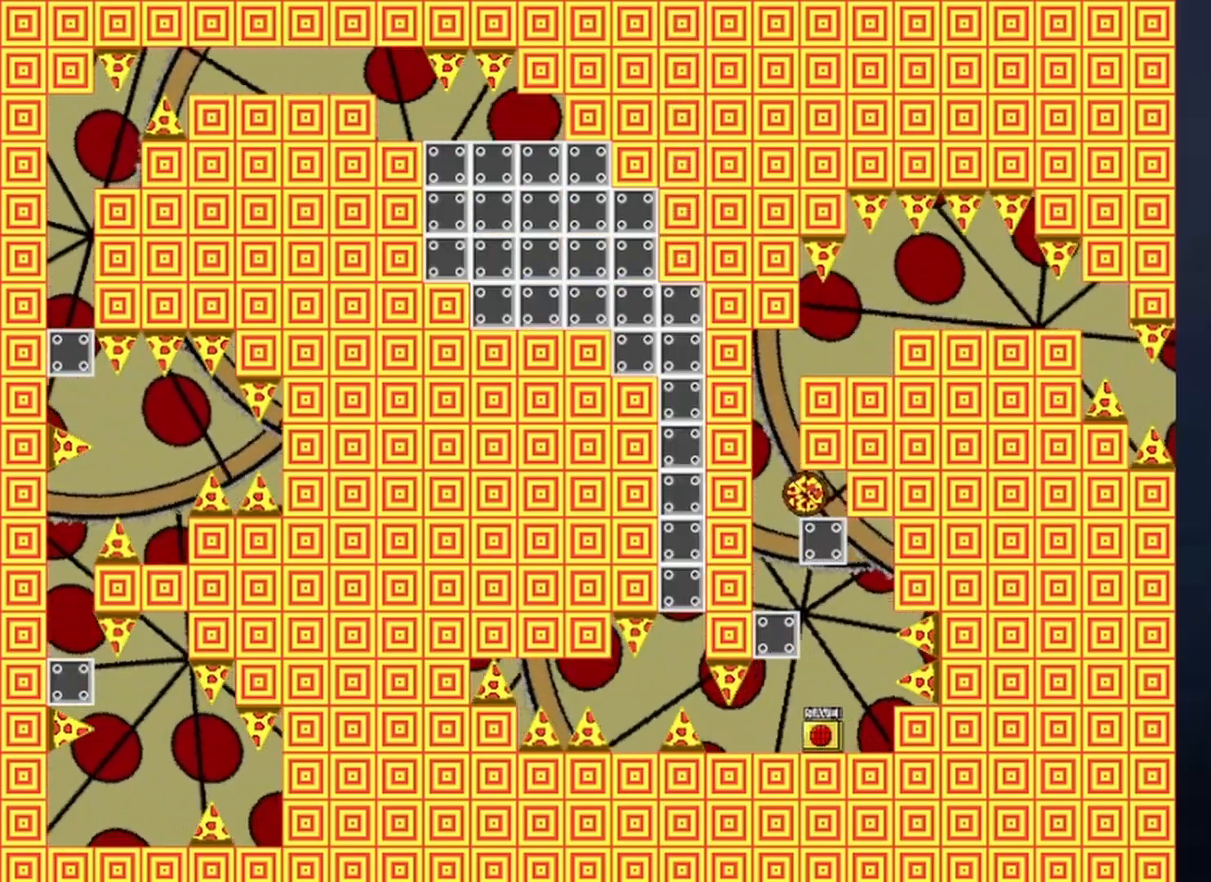
{"keys": [], "events": [[67, "left", "up"], [267, "shift", "up"]]}
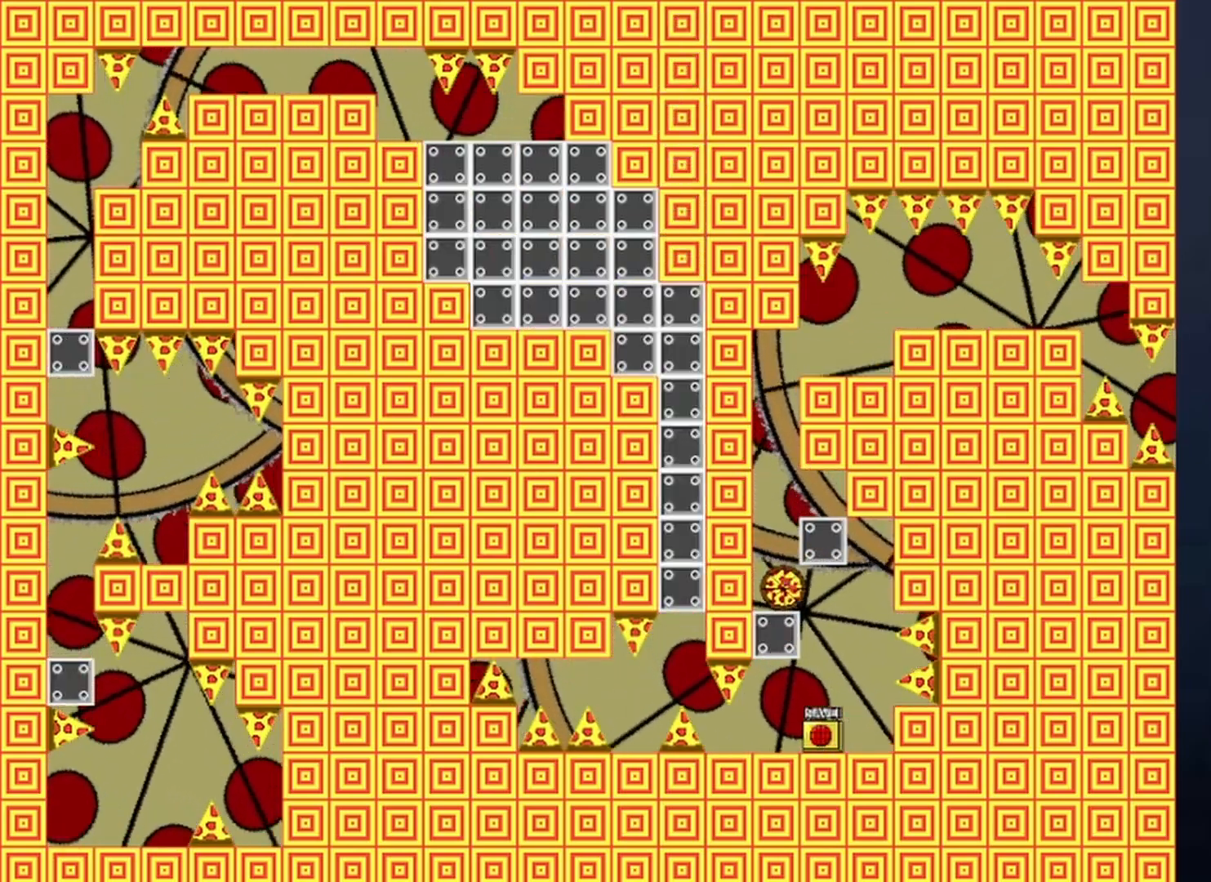
{"keys": [], "events": [[67, "shift", "down"], [300, "right", "down"], [300, "shift", "up"], [433, "right", "up"]]}
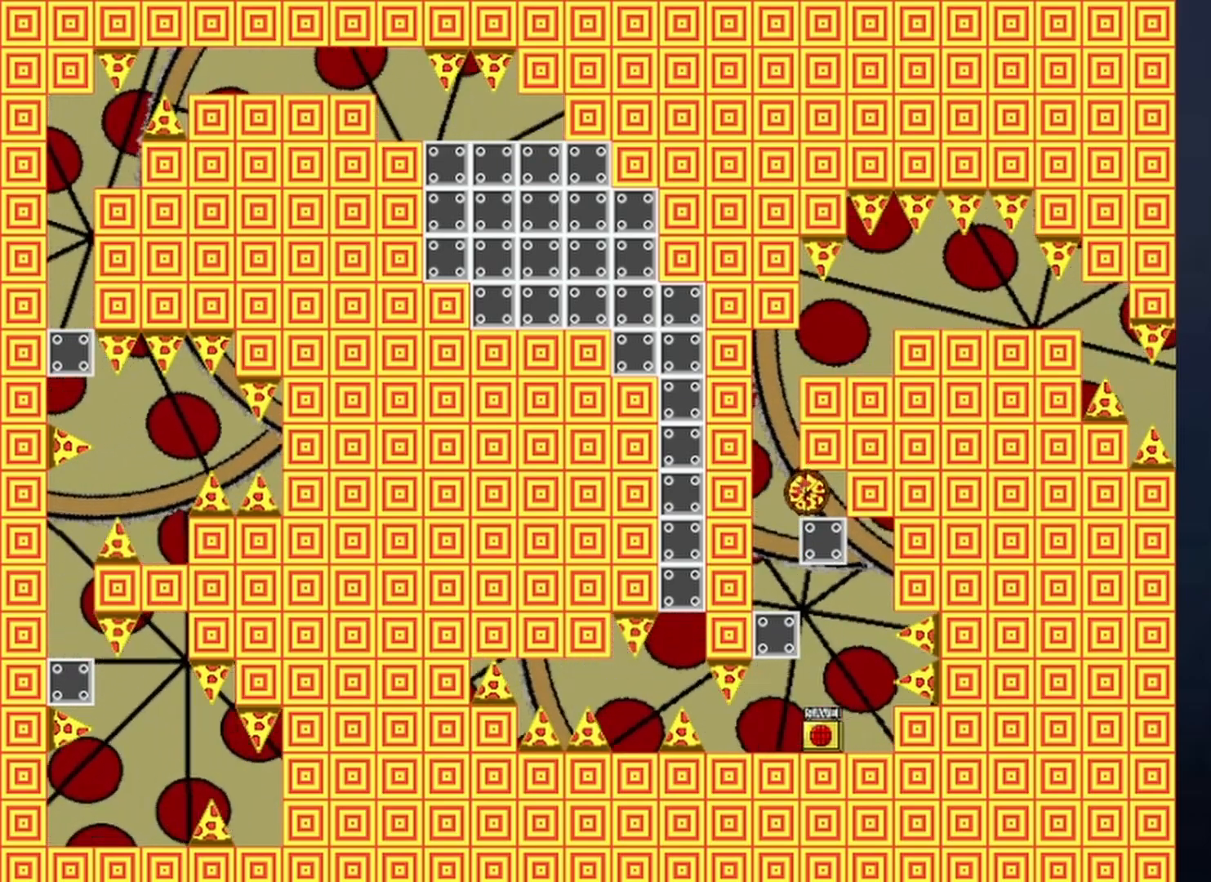
{"keys": ["shift"], "events": [[167, "left", "down"], [200, "shift", "down"], [333, "left", "up"], [433, "shift", "up"], [500, "shift", "down"]]}
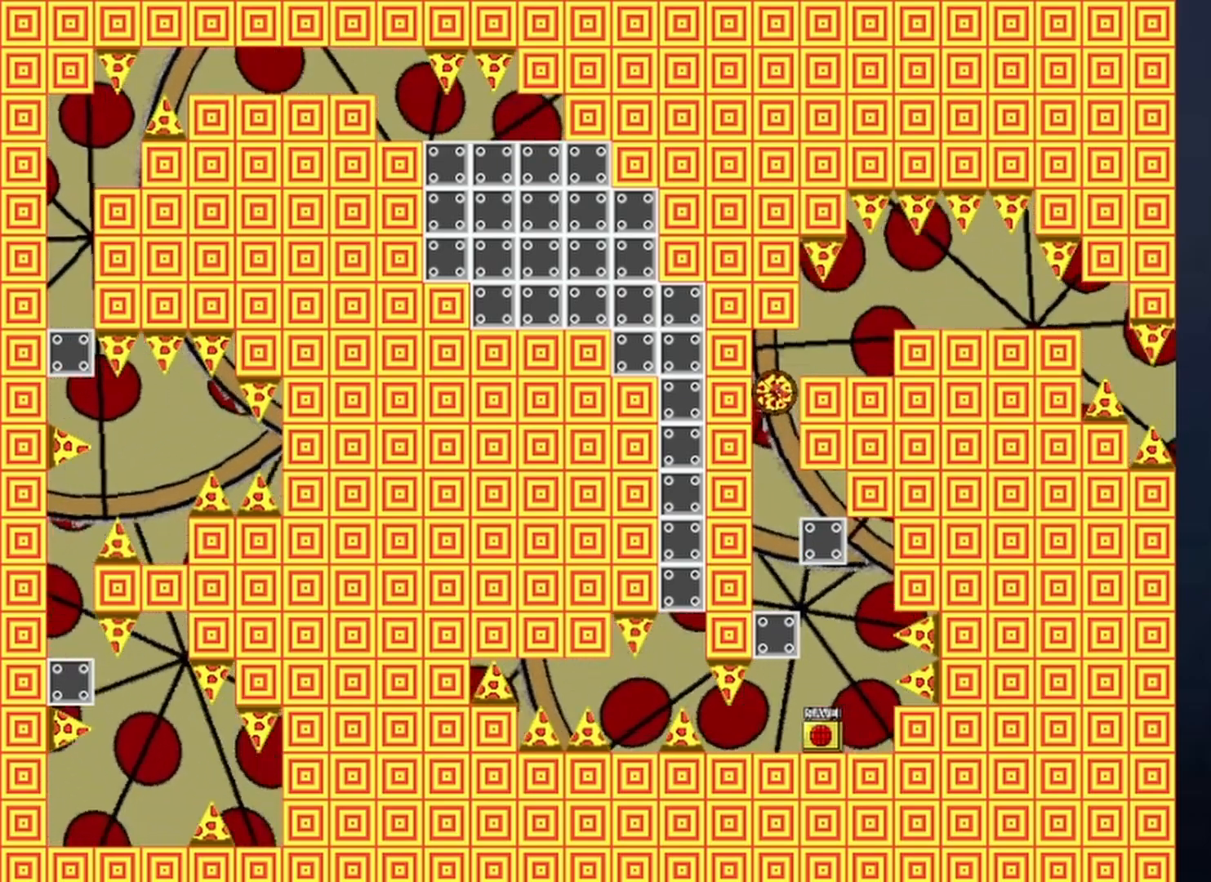
{"keys": [], "events": [[33, "right", "down"], [133, "shift", "up"], [400, "right", "up"]]}